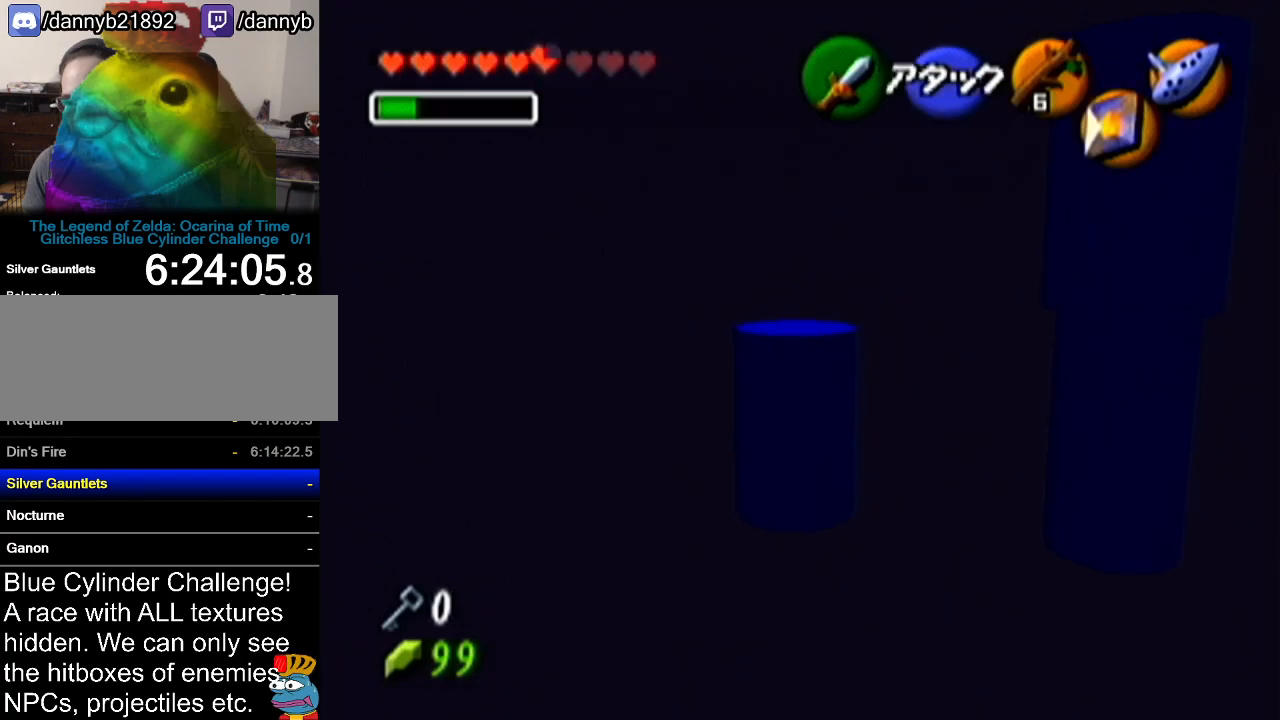
Gameplay with a controller (Nintendo layout); each line is a JSON object with the inputs held at the frame after it. "events" lists button and stick changes between this image and that frame as [ms after this image, input, new state], when the widget could be followed in between. Not read: L3 R3.
{"buttons": [], "left_stick": "up", "events": []}
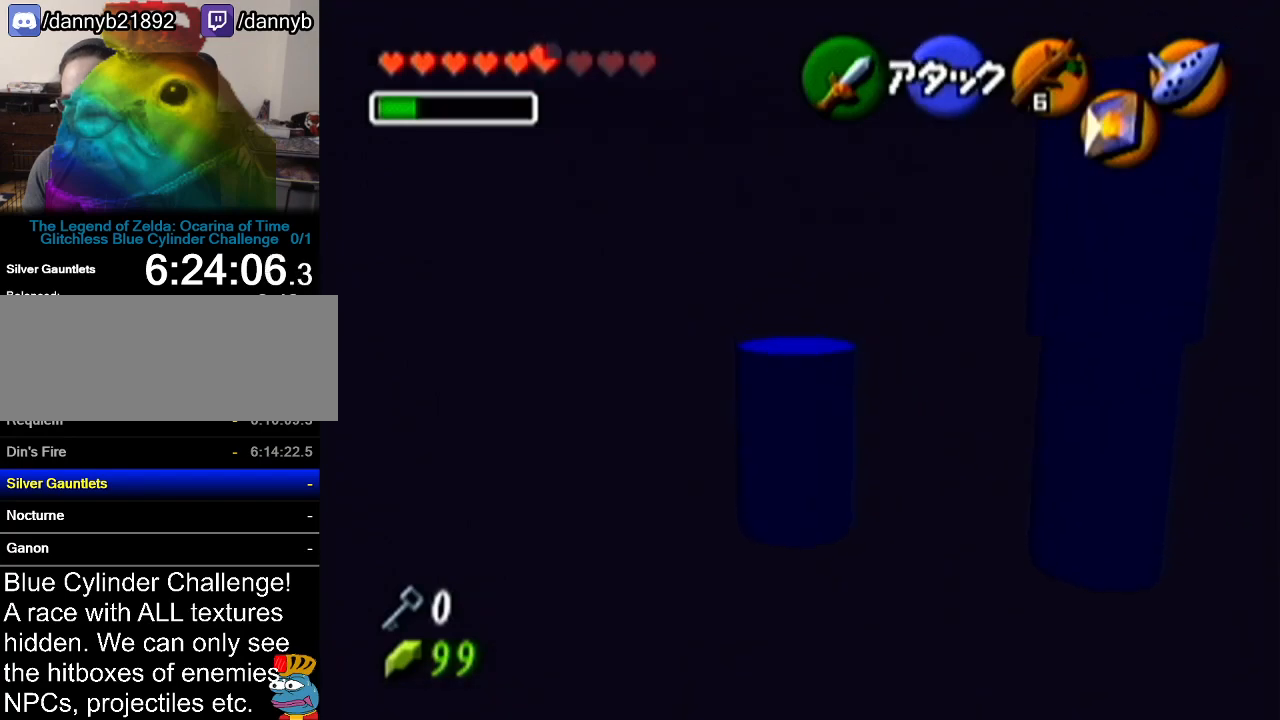
{"buttons": ["Z"], "left_stick": "center", "events": [[117, "Z", "down"], [117, "left_stick", "center"]]}
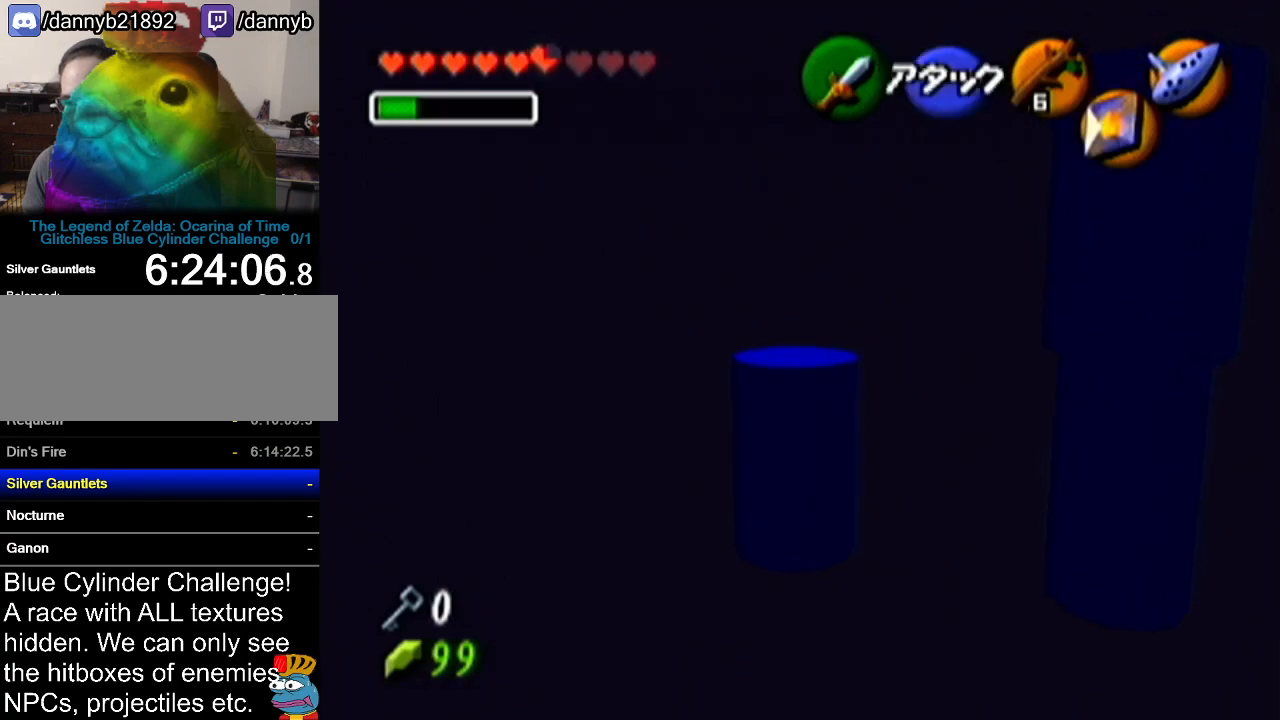
{"buttons": ["Z"], "left_stick": "center", "events": [[16, "left_stick", "down-left"], [133, "left_stick", "left"], [450, "left_stick", "center"]]}
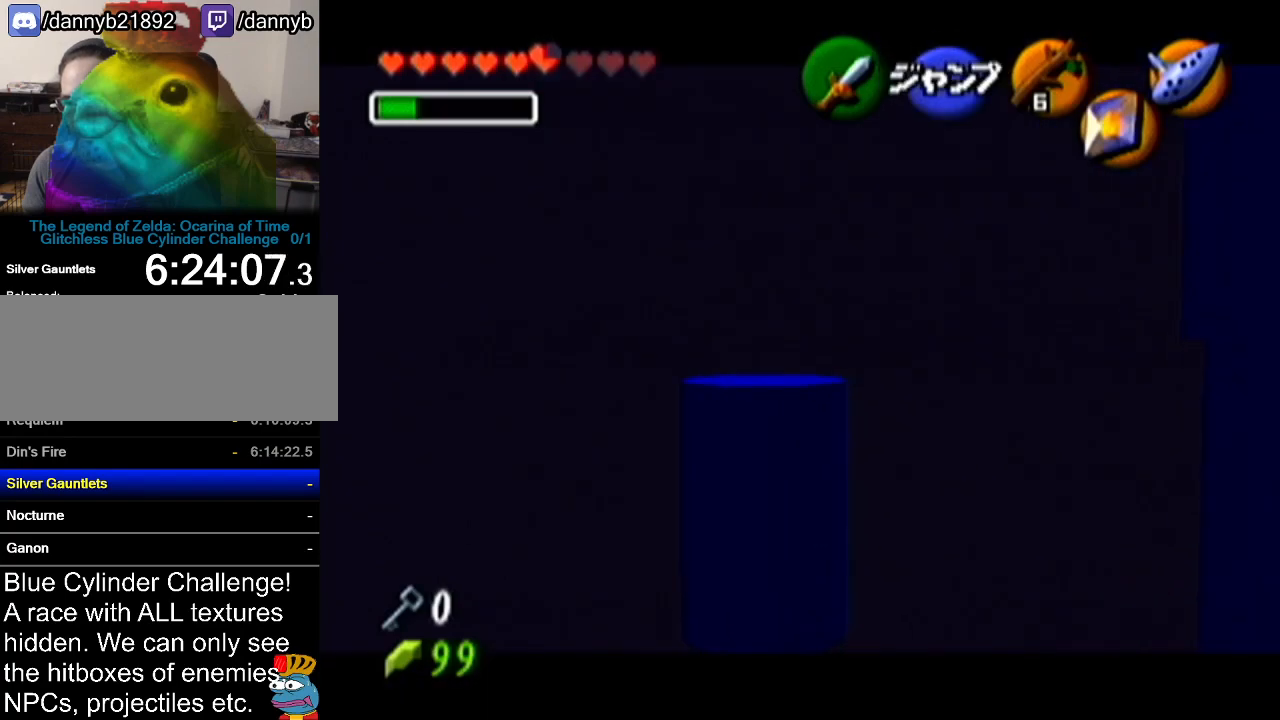
{"buttons": ["Z"], "left_stick": "up", "events": [[17, "left_stick", "up"]]}
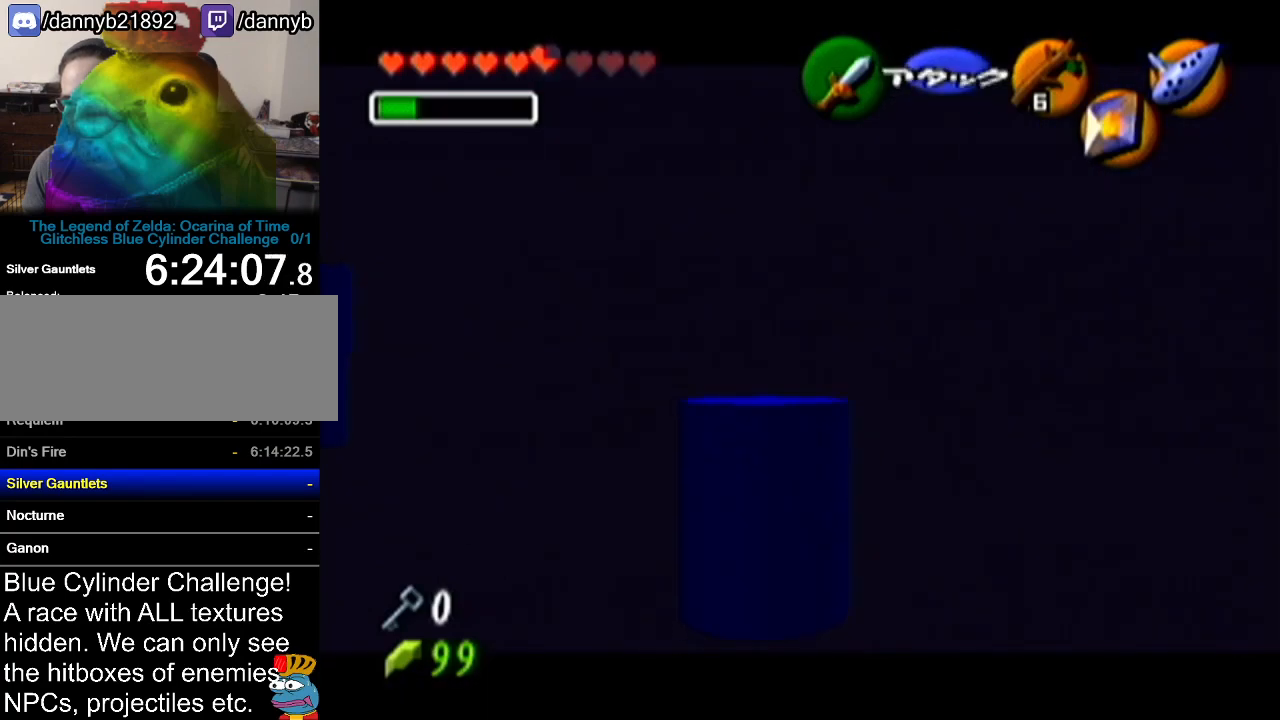
{"buttons": ["Z"], "left_stick": "center", "events": [[450, "left_stick", "center"]]}
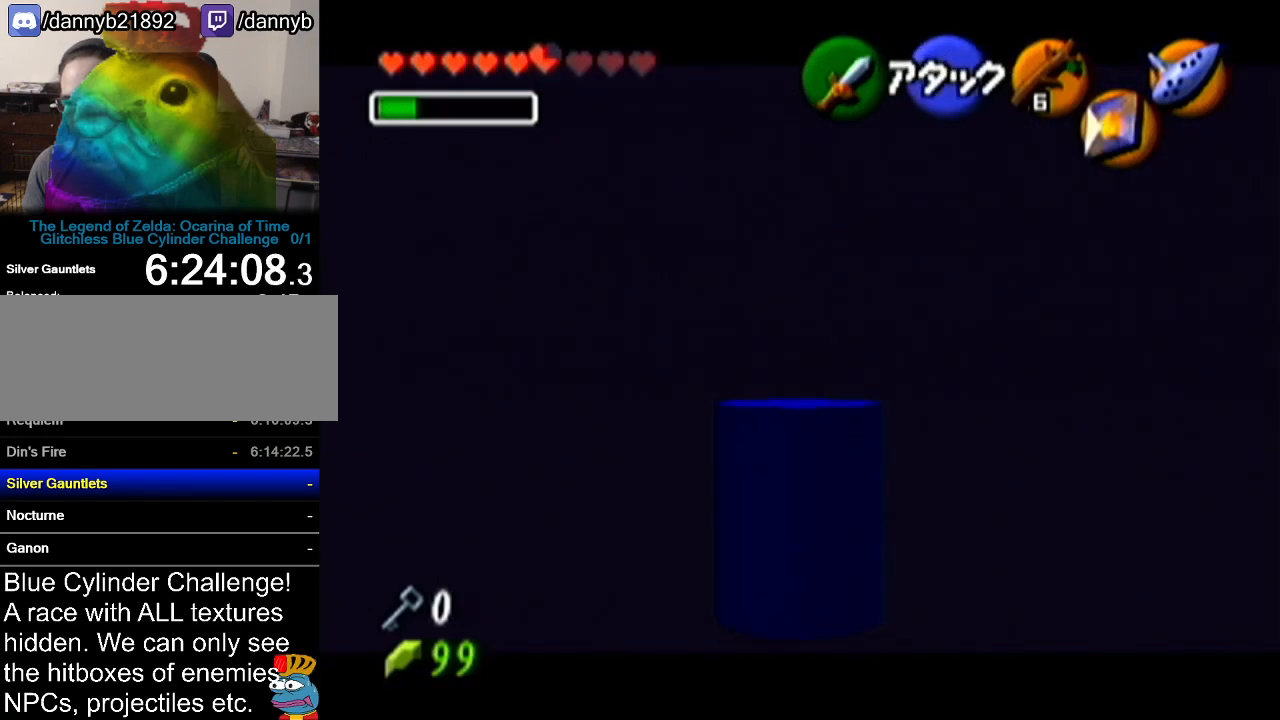
{"buttons": ["Z"], "left_stick": "down", "events": [[50, "left_stick", "down"]]}
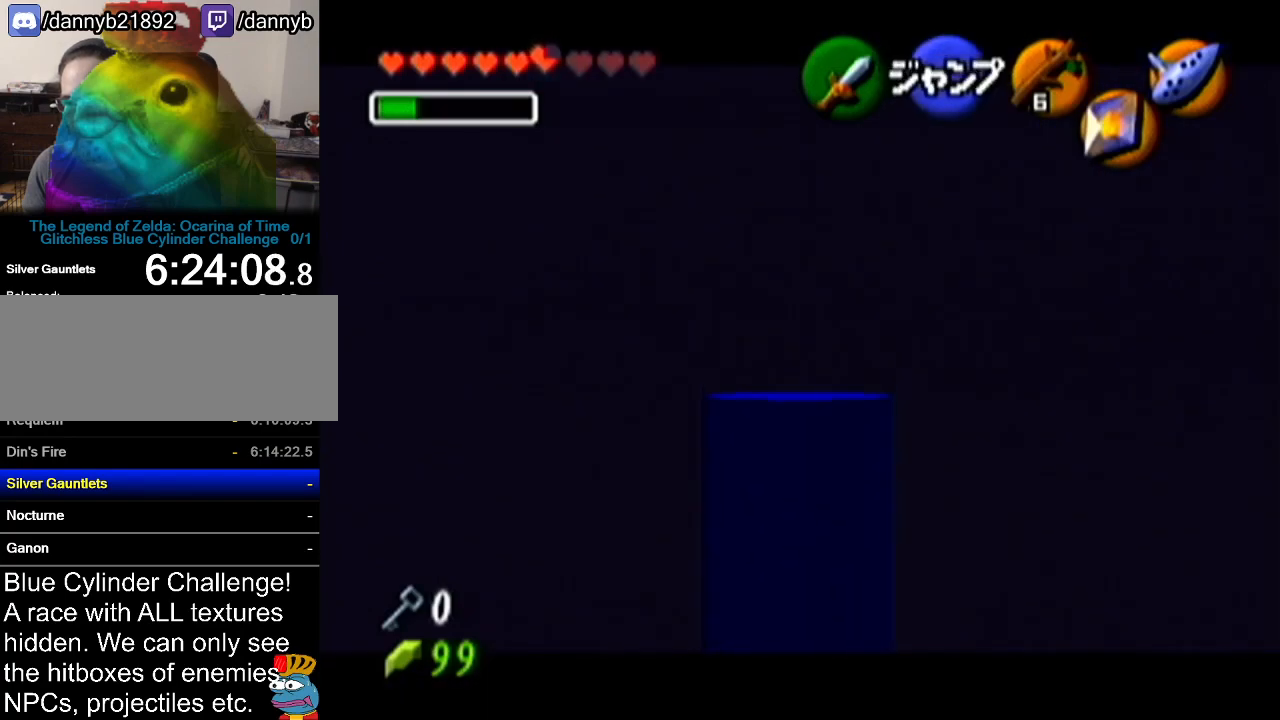
{"buttons": ["Z"], "left_stick": "center", "events": [[233, "left_stick", "right"], [267, "A", "down"], [383, "left_stick", "center"], [417, "A", "up"]]}
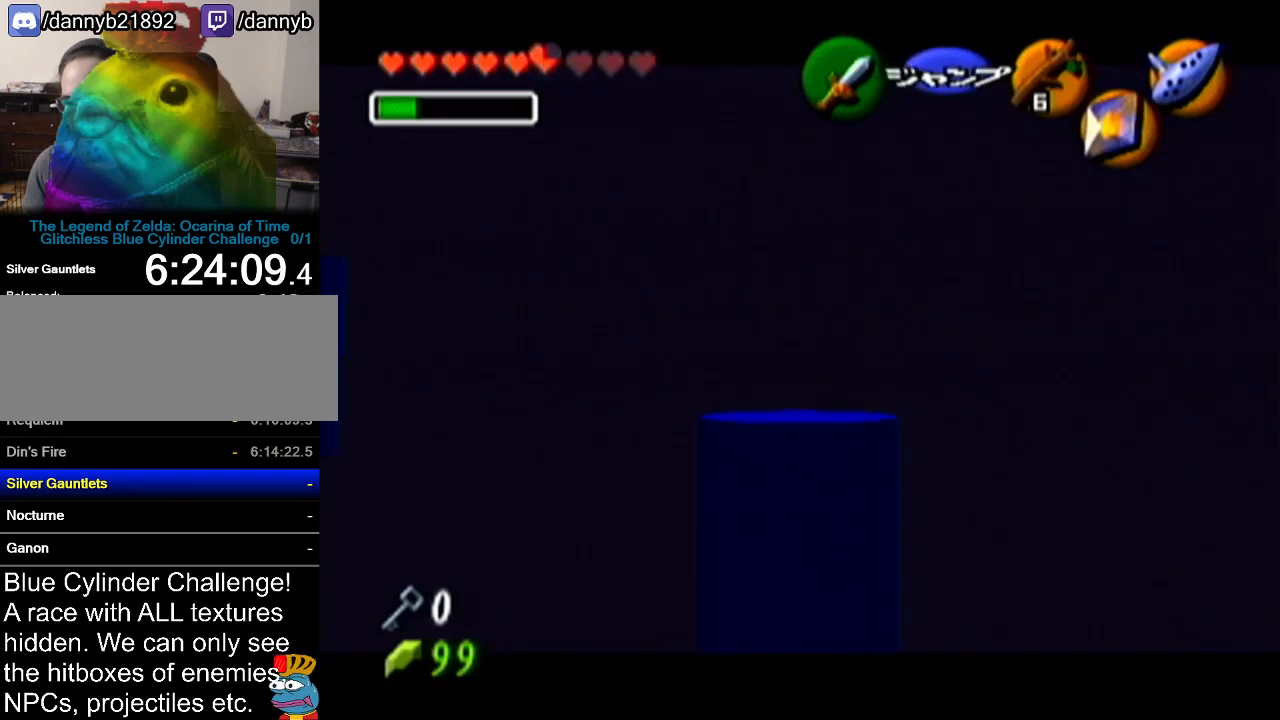
{"buttons": ["Z"], "left_stick": "up", "events": [[17, "left_stick", "left"], [484, "left_stick", "up"]]}
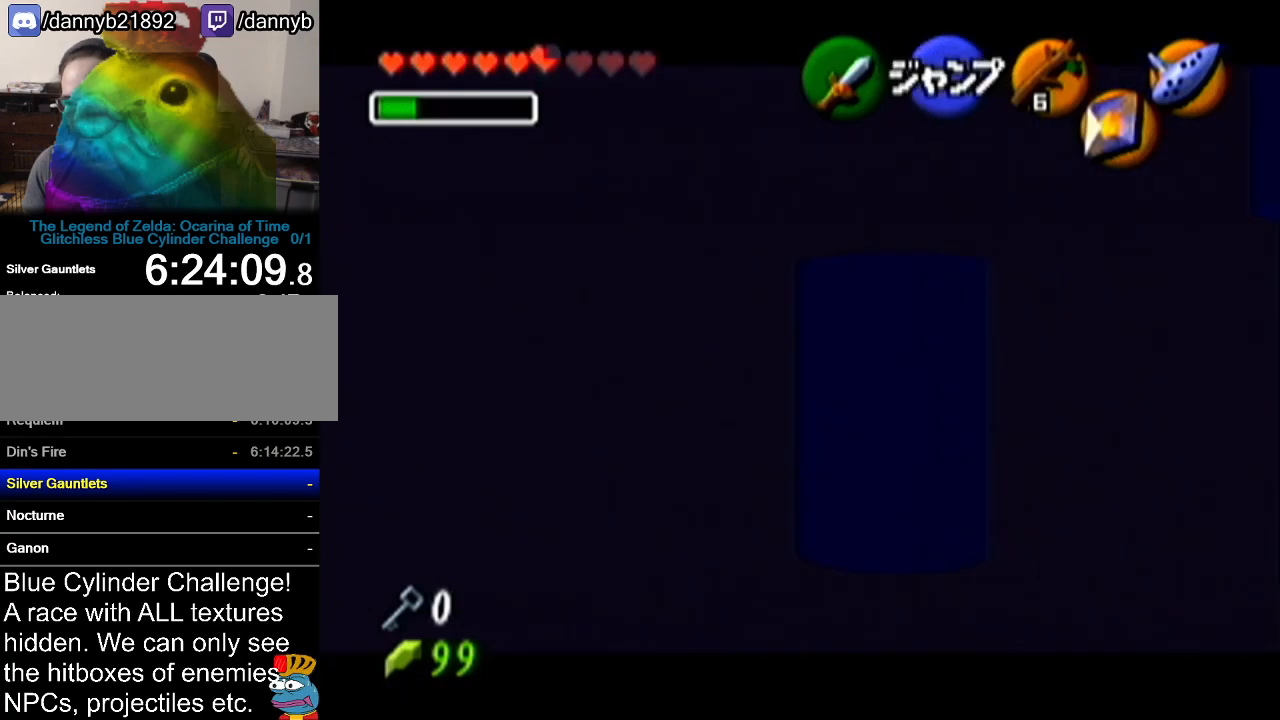
{"buttons": ["Z"], "left_stick": "up", "events": []}
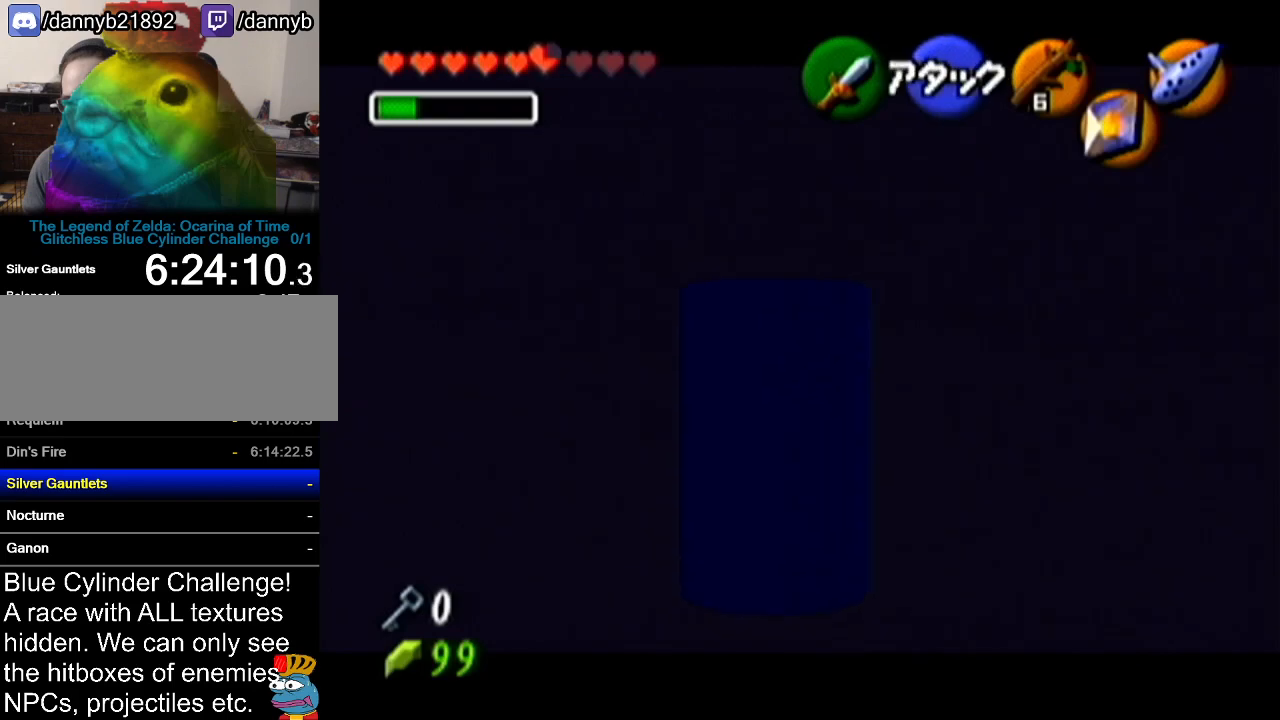
{"buttons": [], "left_stick": "up", "events": [[334, "Z", "up"]]}
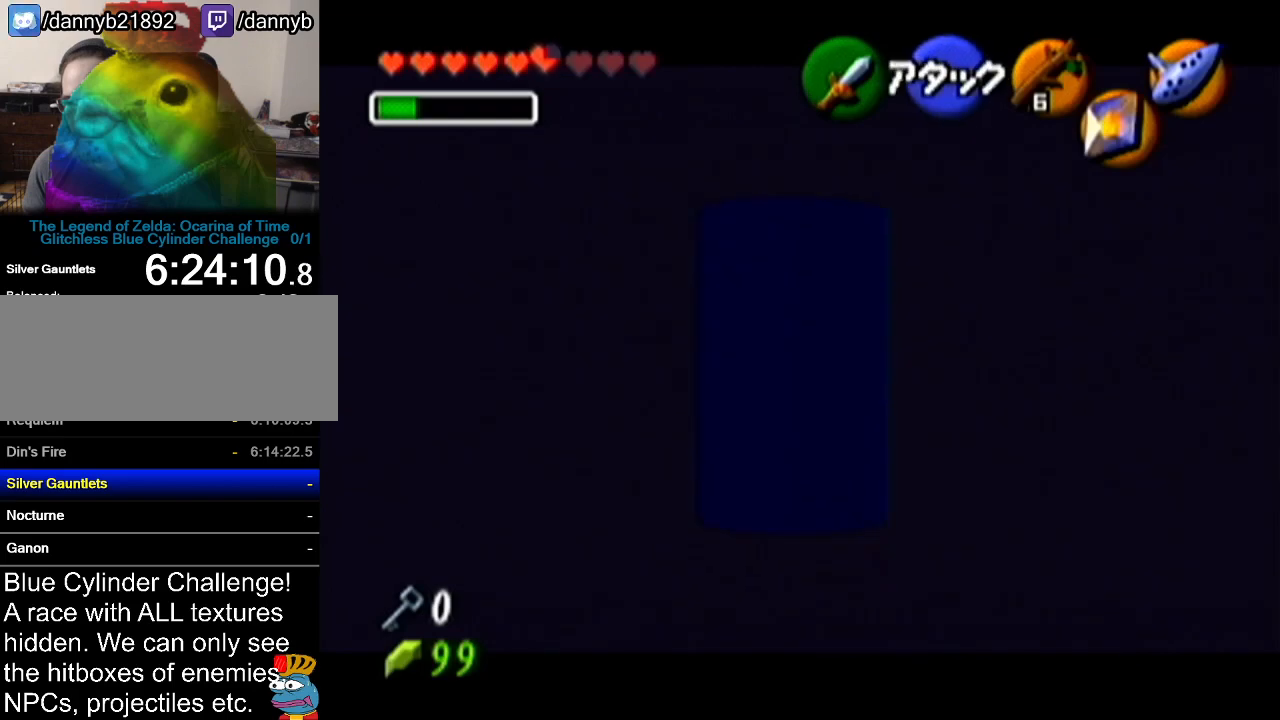
{"buttons": [], "left_stick": "center", "events": [[350, "left_stick", "center"]]}
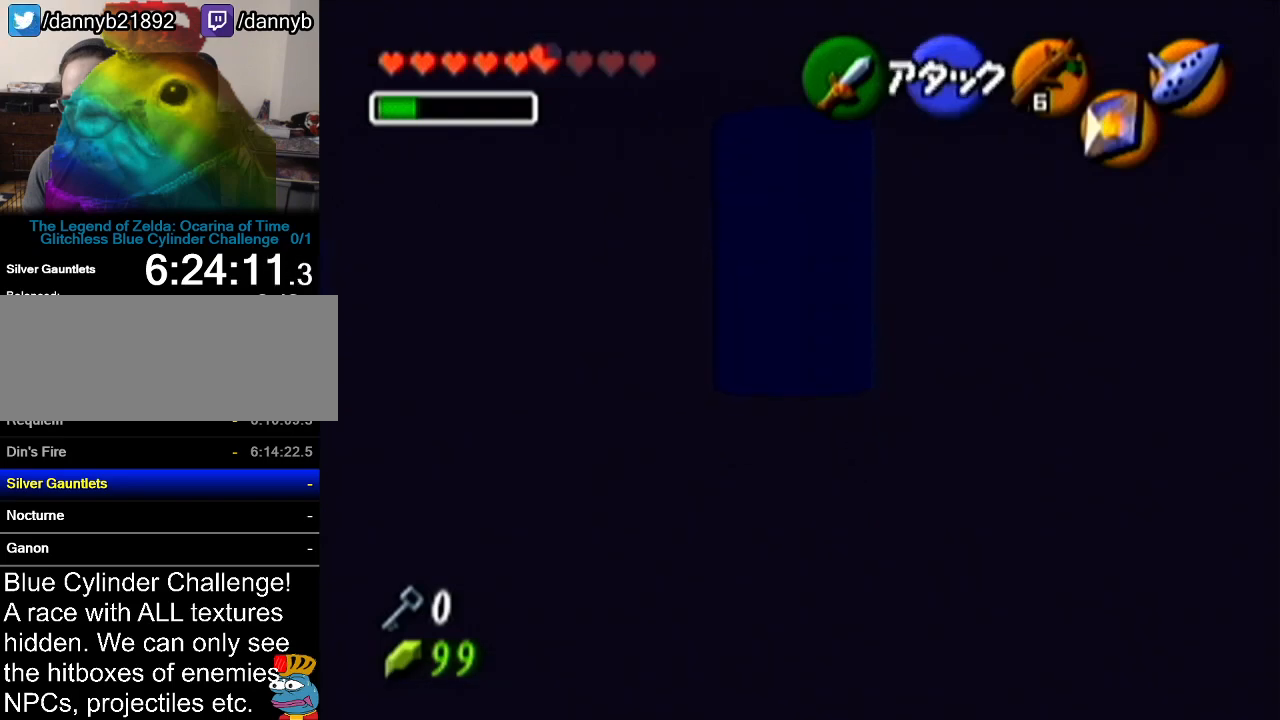
{"buttons": [], "left_stick": "center", "events": []}
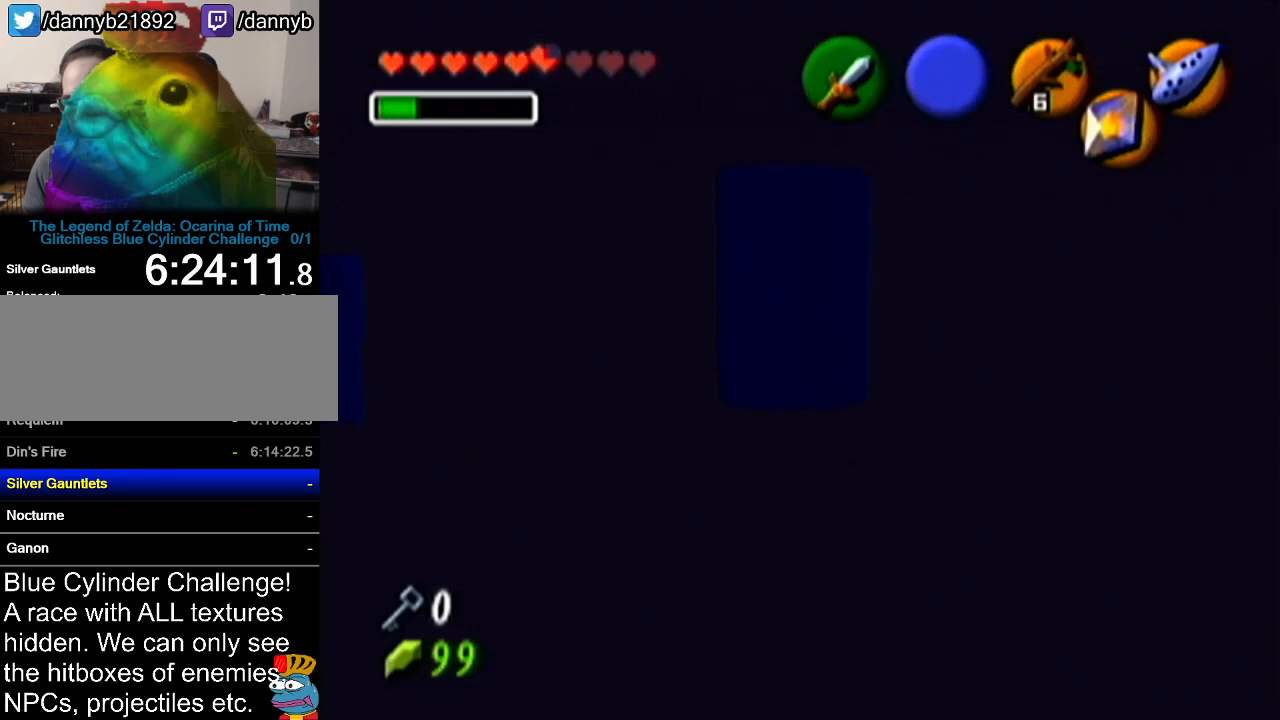
{"buttons": ["Z"], "left_stick": "right", "events": [[16, "Z", "down"], [166, "left_stick", "right"], [233, "A", "down"], [283, "A", "up"]]}
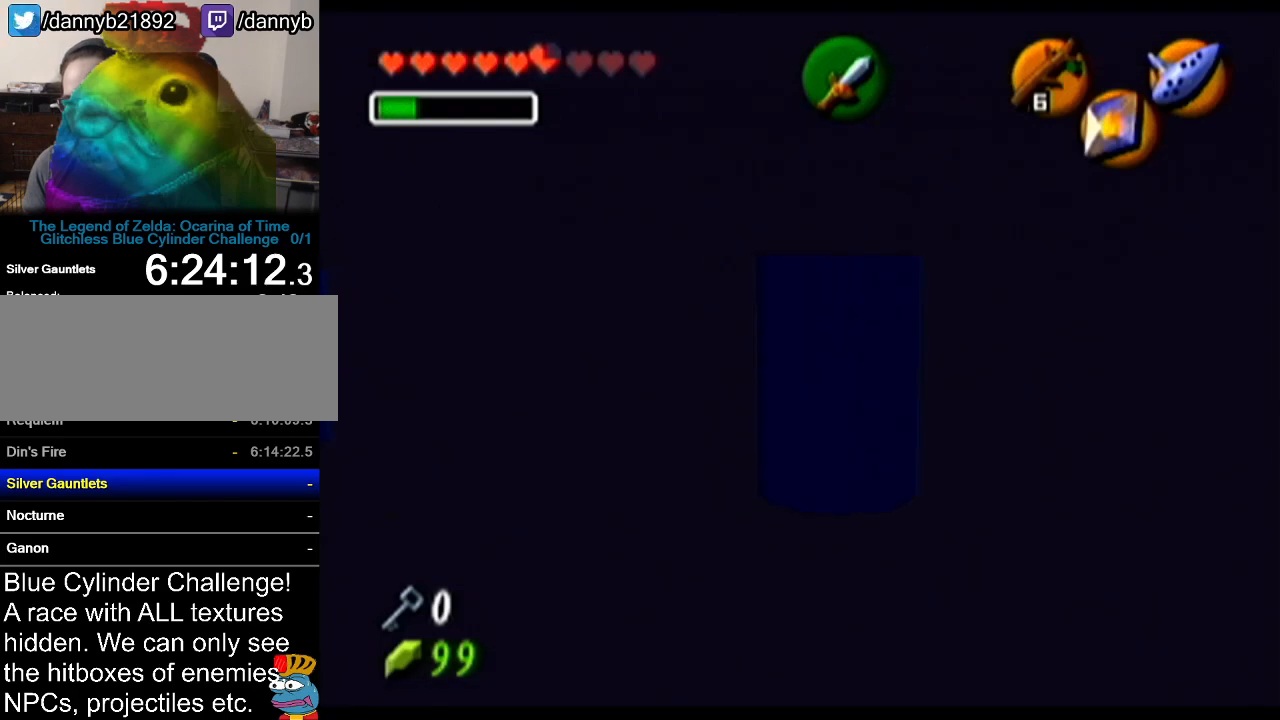
{"buttons": [], "left_stick": "center", "events": [[100, "Z", "up"], [100, "left_stick", "center"], [384, "left_stick", "right"], [484, "left_stick", "center"]]}
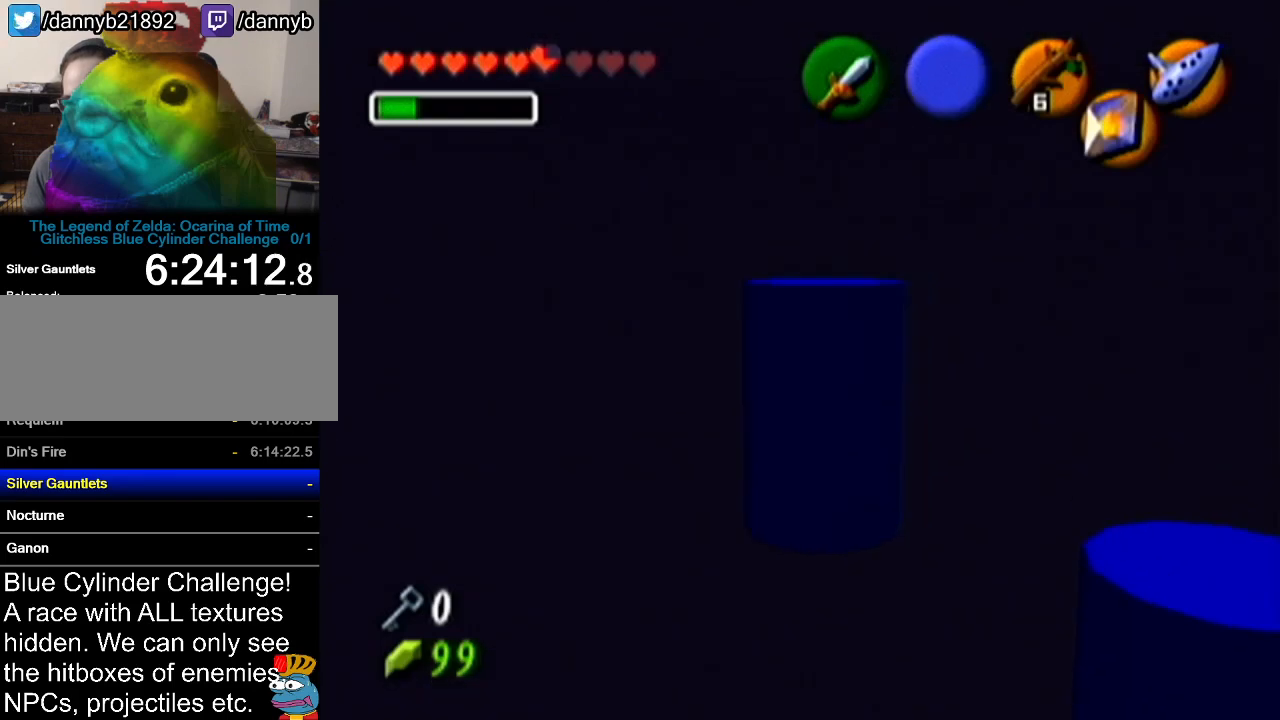
{"buttons": ["Z"], "left_stick": "center", "events": [[83, "Z", "down"]]}
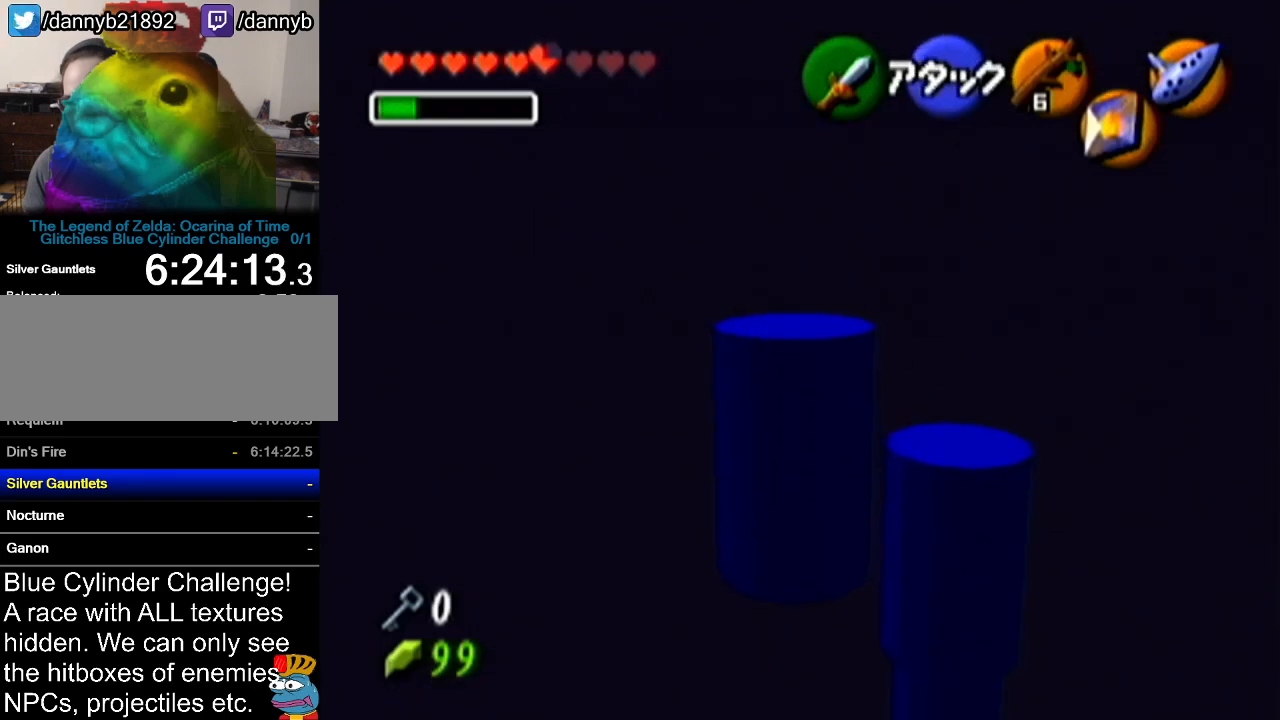
{"buttons": ["Z"], "left_stick": "up-left", "events": [[350, "left_stick", "up-left"]]}
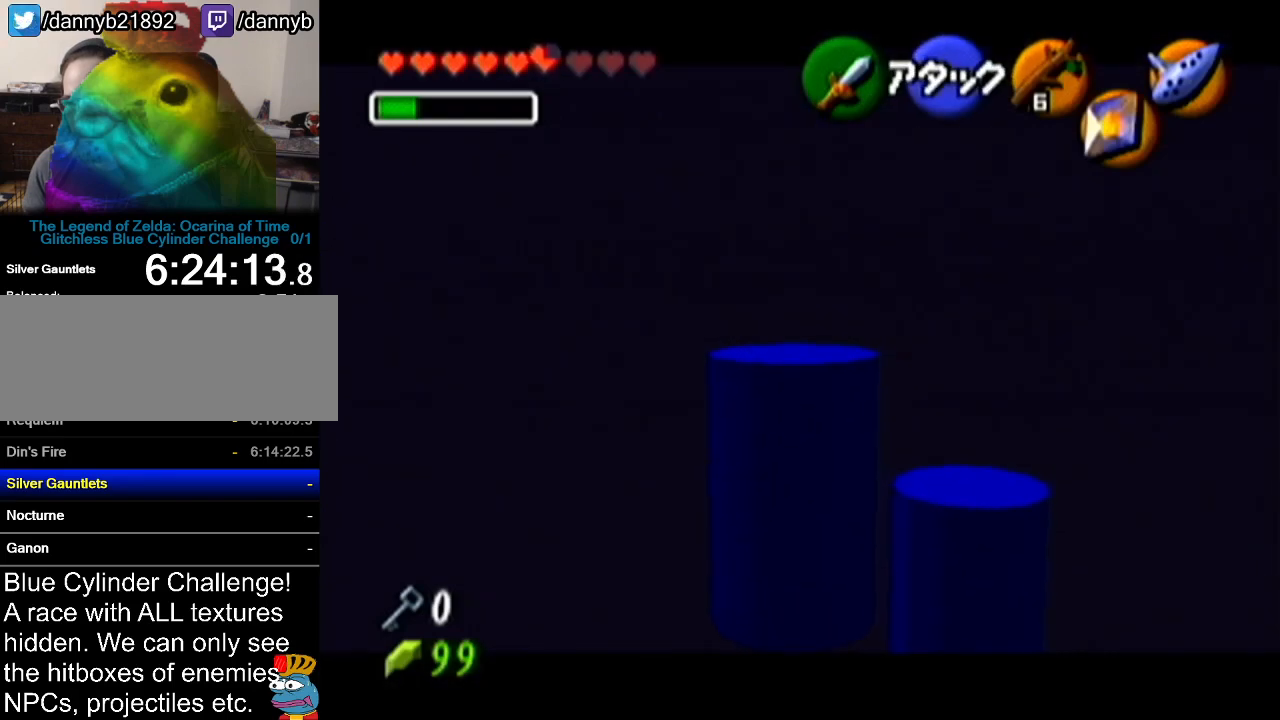
{"buttons": [], "left_stick": "up", "events": [[133, "left_stick", "up"], [383, "Z", "up"], [483, "A", "down"], [500, "A", "up"]]}
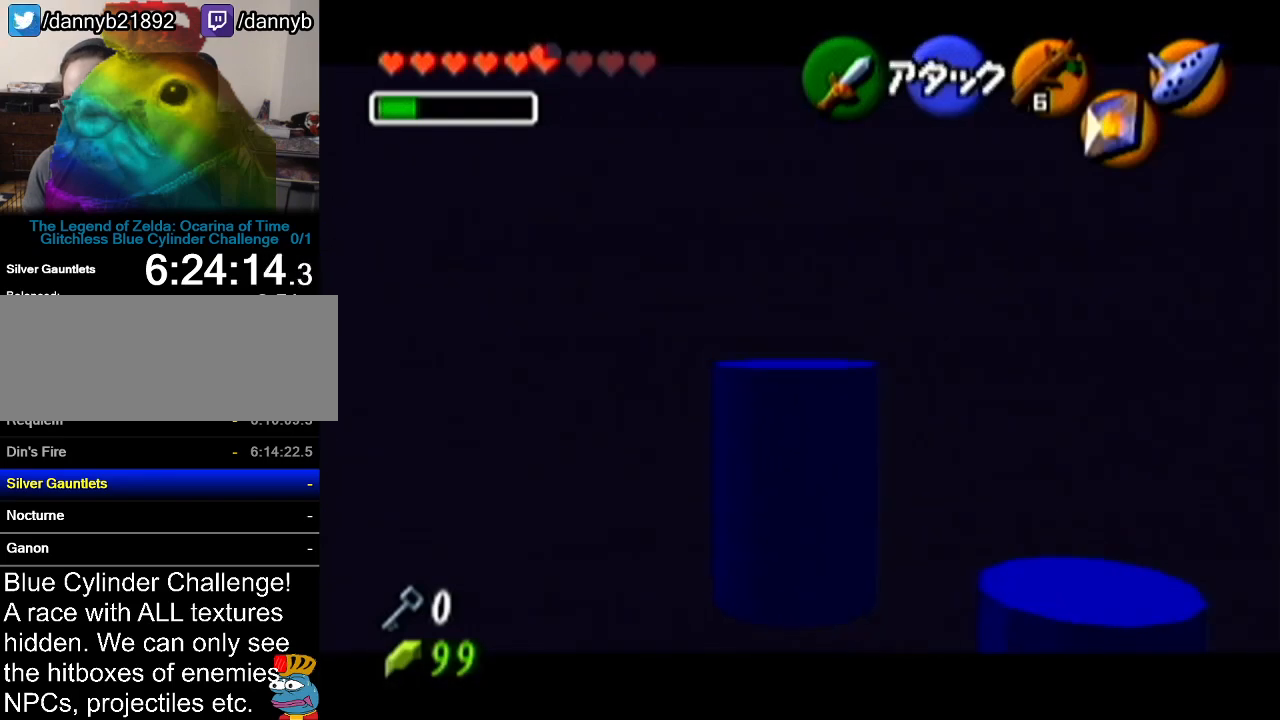
{"buttons": [], "left_stick": "center", "events": [[134, "A", "down"], [167, "A", "up"], [167, "left_stick", "center"], [250, "A", "down"], [317, "A", "up"], [384, "A", "down"], [484, "A", "up"]]}
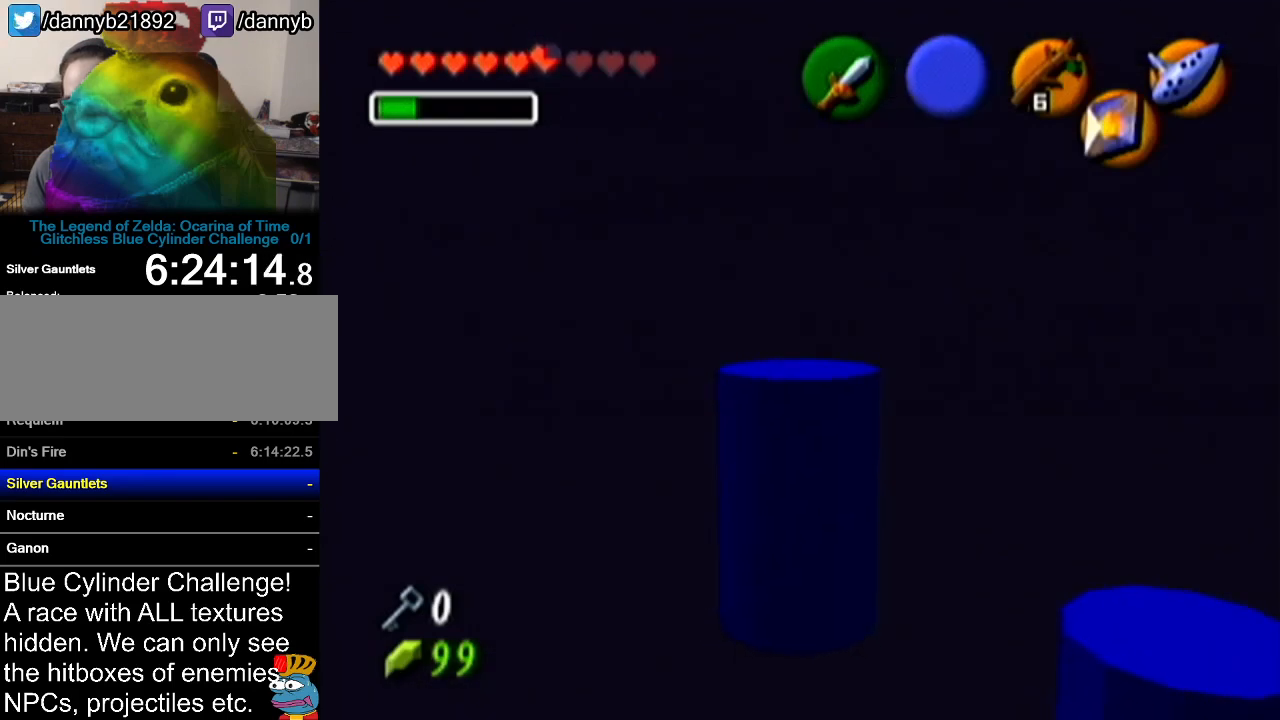
{"buttons": [], "left_stick": "center", "events": []}
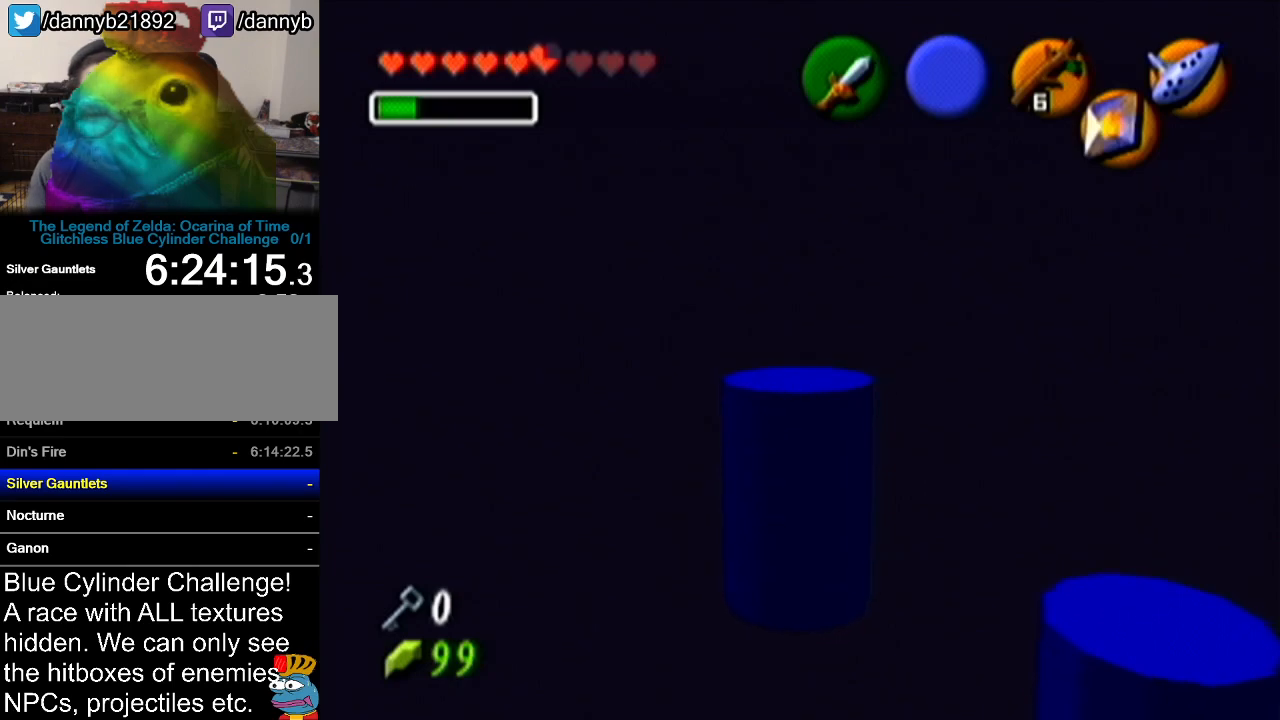
{"buttons": [], "left_stick": "center", "events": []}
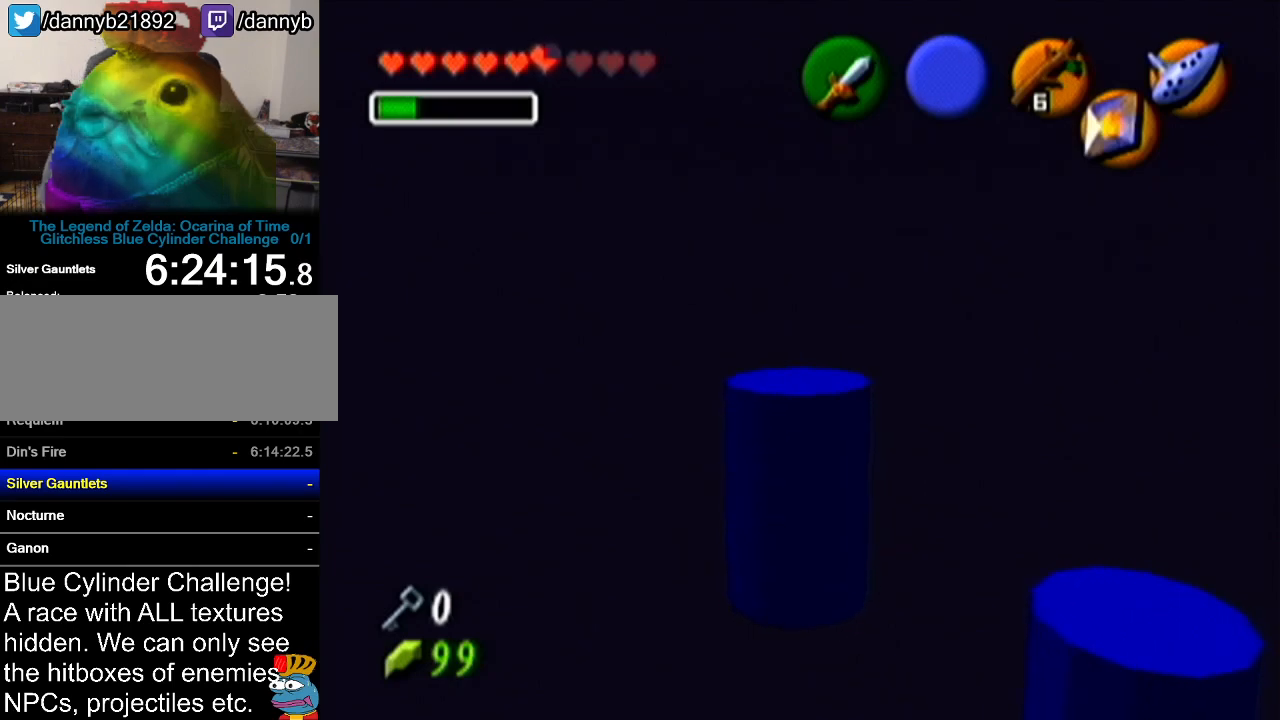
{"buttons": [], "left_stick": "center", "events": []}
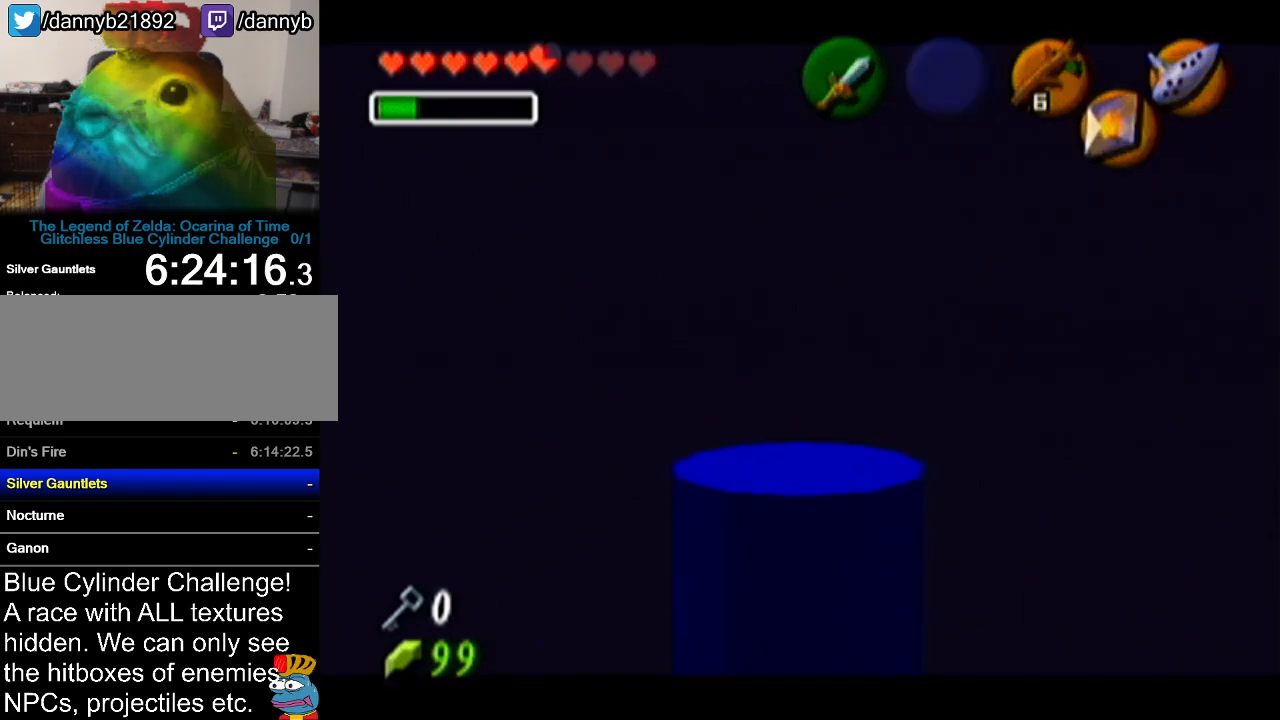
{"buttons": [], "left_stick": "center", "events": []}
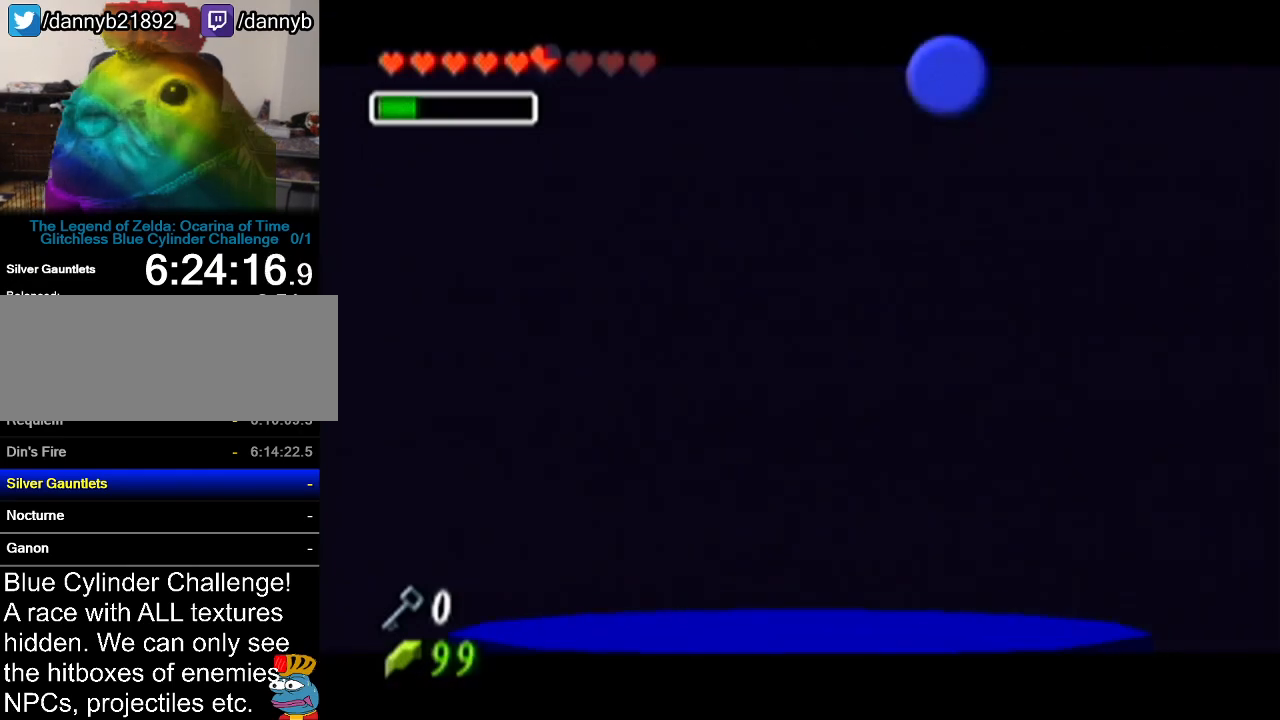
{"buttons": [], "left_stick": "center", "events": []}
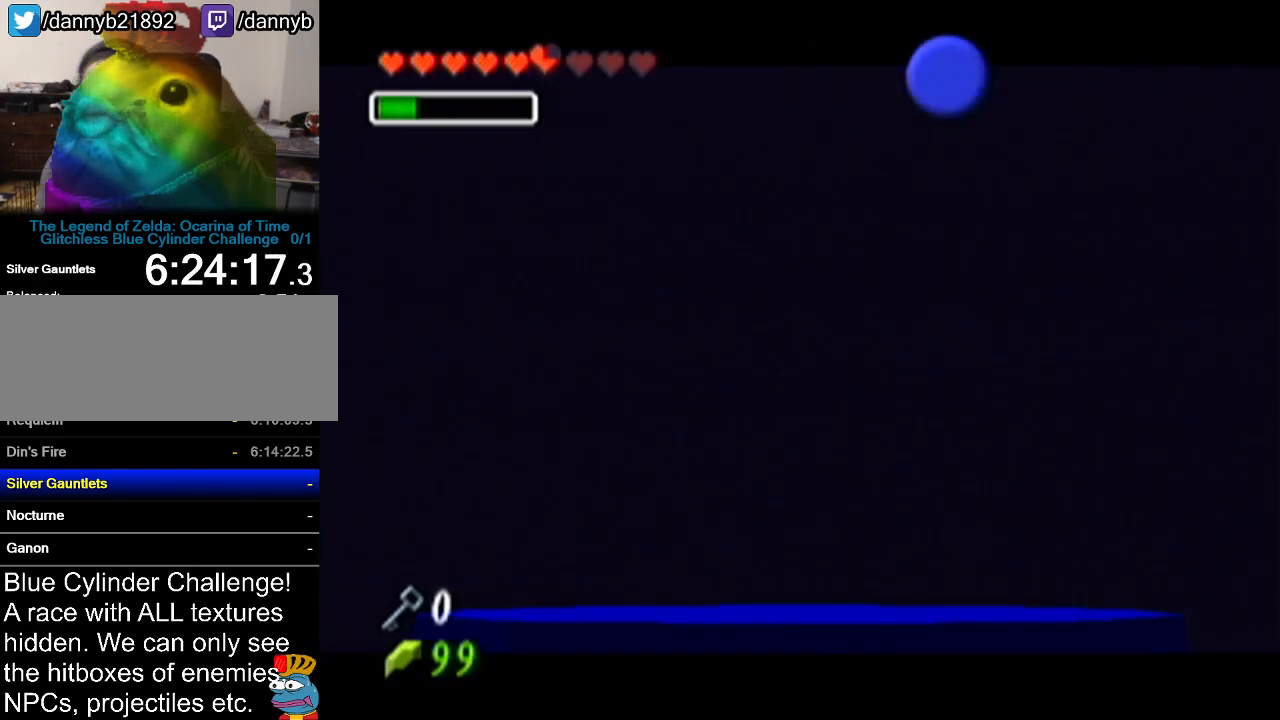
{"buttons": [], "left_stick": "center", "events": []}
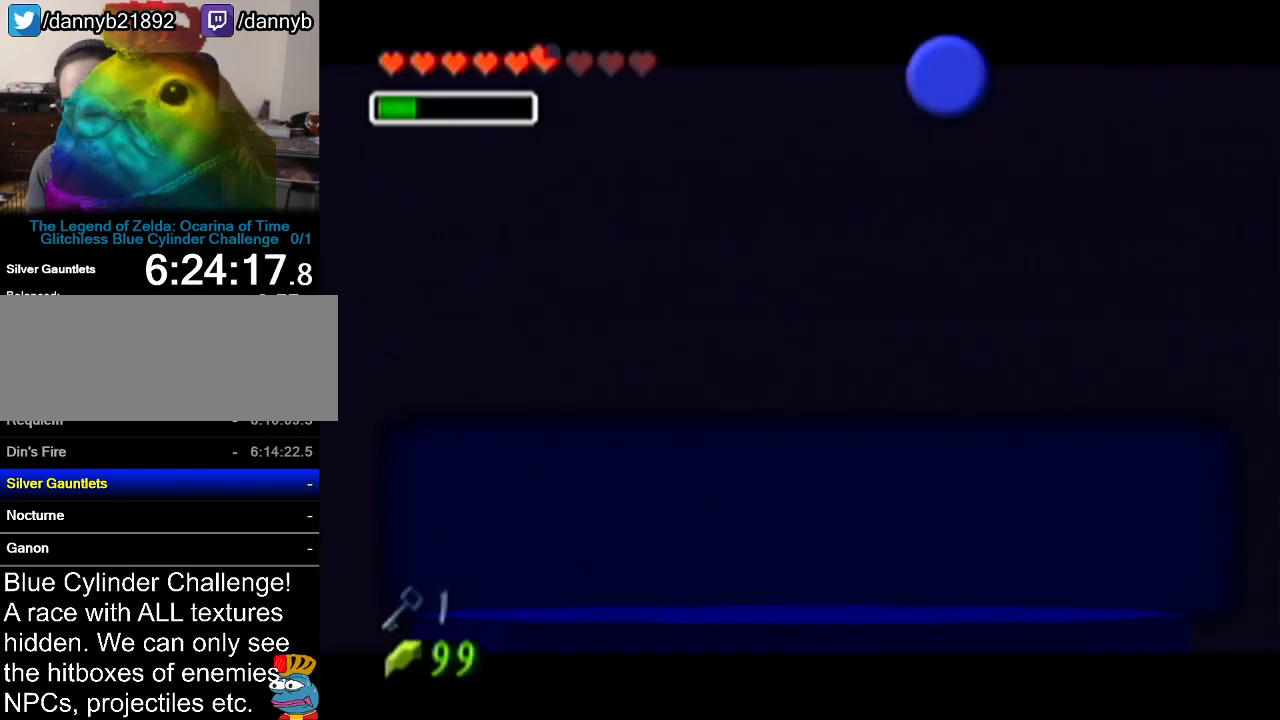
{"buttons": [], "left_stick": "center", "events": [[17, "B", "down"], [117, "A", "down"], [150, "B", "up"], [183, "A", "up"], [234, "A", "down"], [300, "A", "up"], [367, "A", "down"], [434, "A", "up"]]}
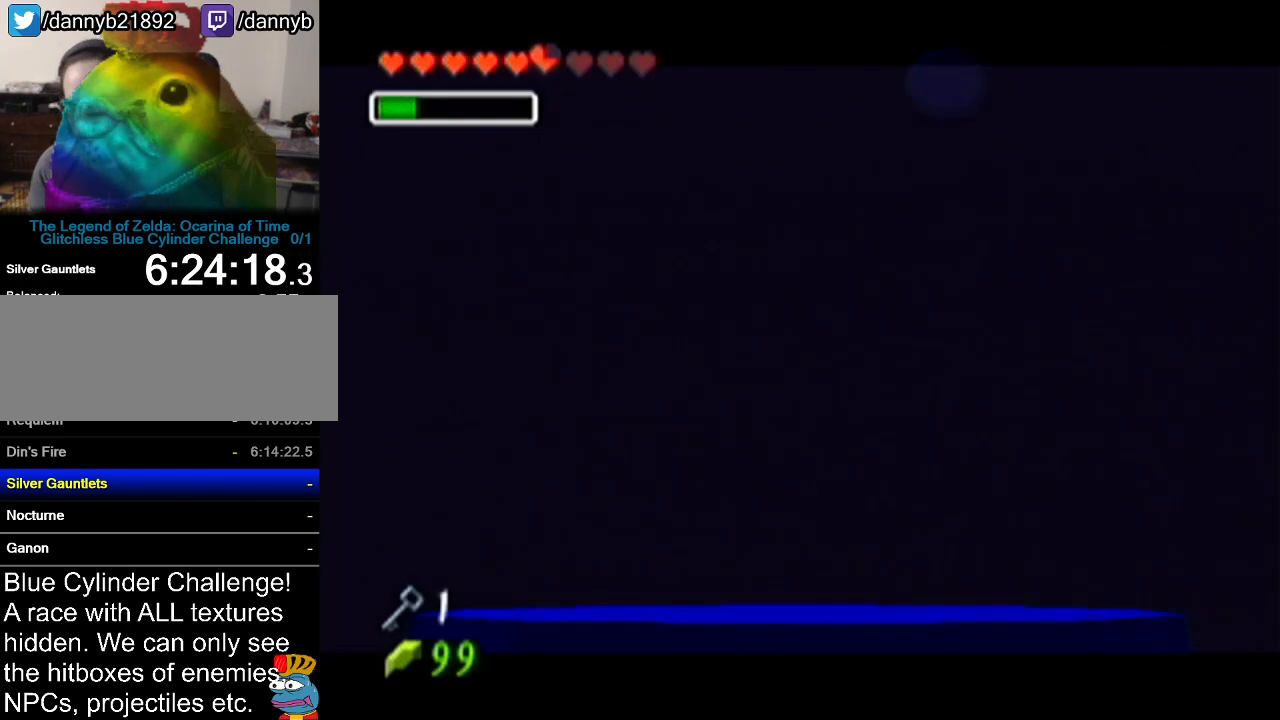
{"buttons": ["Z"], "left_stick": "right", "events": [[17, "left_stick", "up"], [184, "left_stick", "center"], [217, "Z", "down"], [301, "left_stick", "right"], [367, "A", "down"], [434, "A", "up"]]}
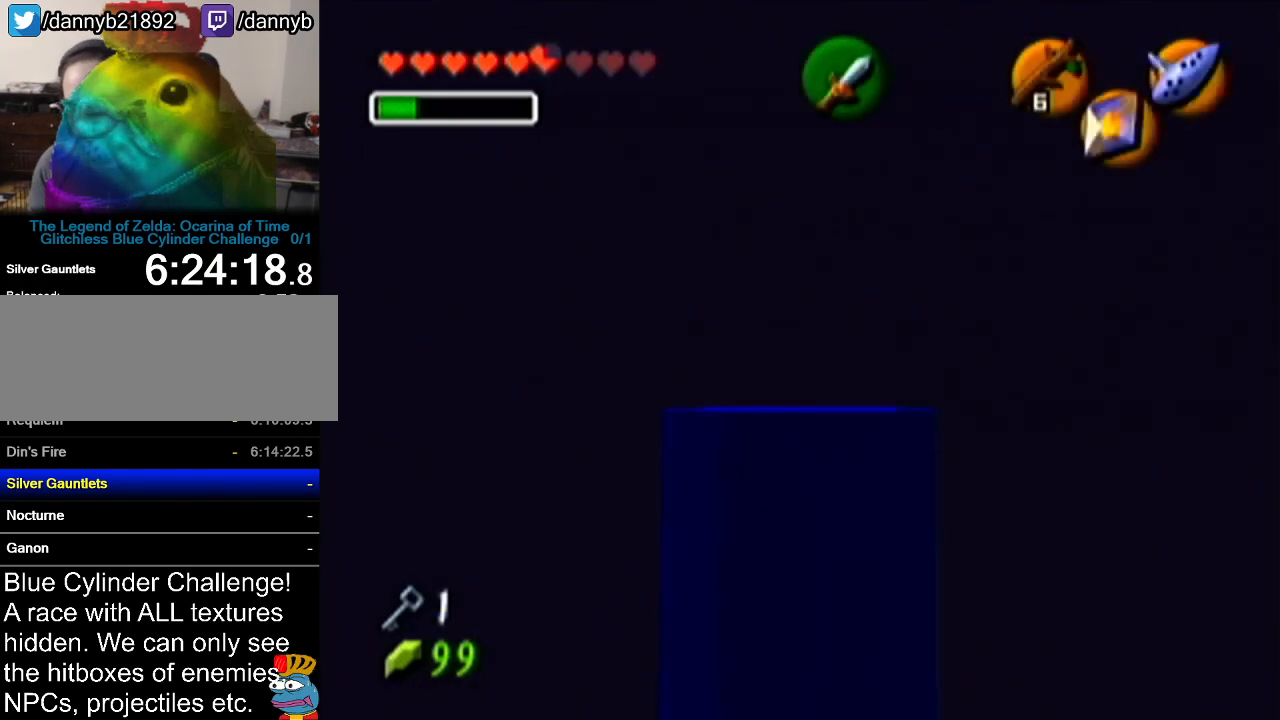
{"buttons": ["A", "Z"], "left_stick": "right", "events": [[417, "A", "down"]]}
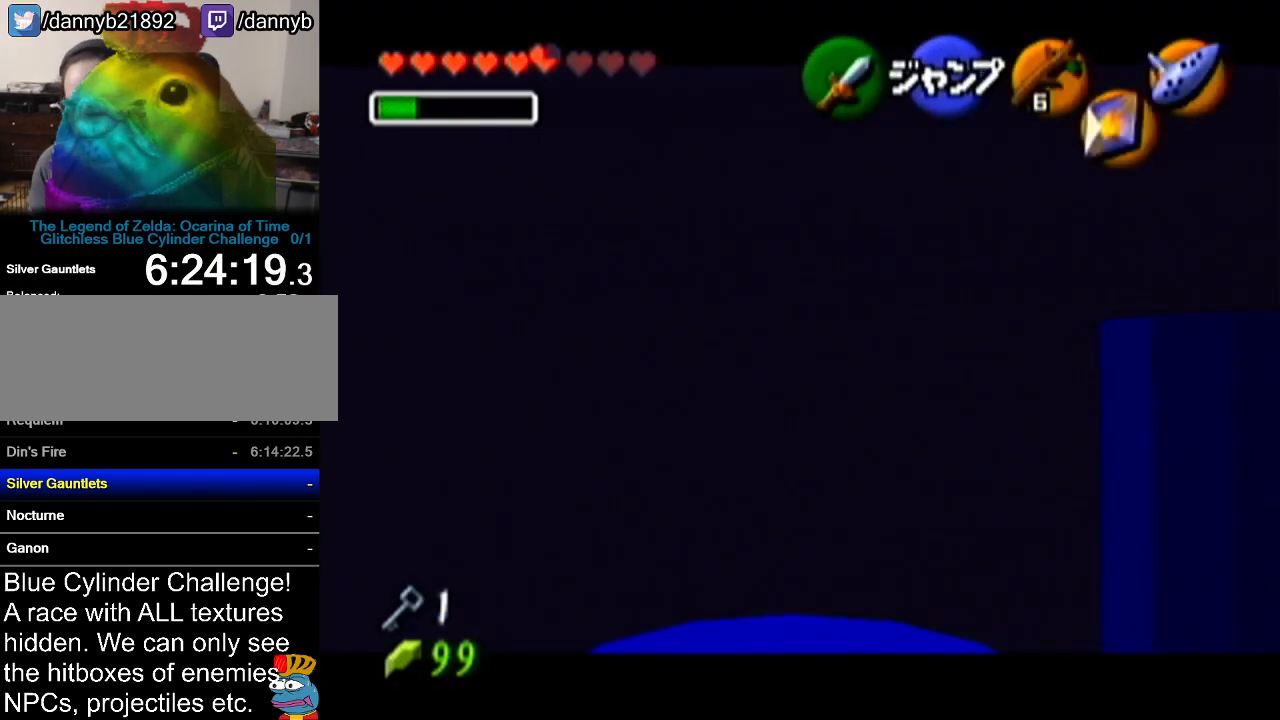
{"buttons": ["Z"], "left_stick": "right", "events": [[17, "A", "up"], [84, "A", "down"], [151, "A", "up"], [184, "A", "down"], [234, "A", "up"], [267, "A", "down"], [334, "A", "up"], [401, "A", "down"], [468, "A", "up"]]}
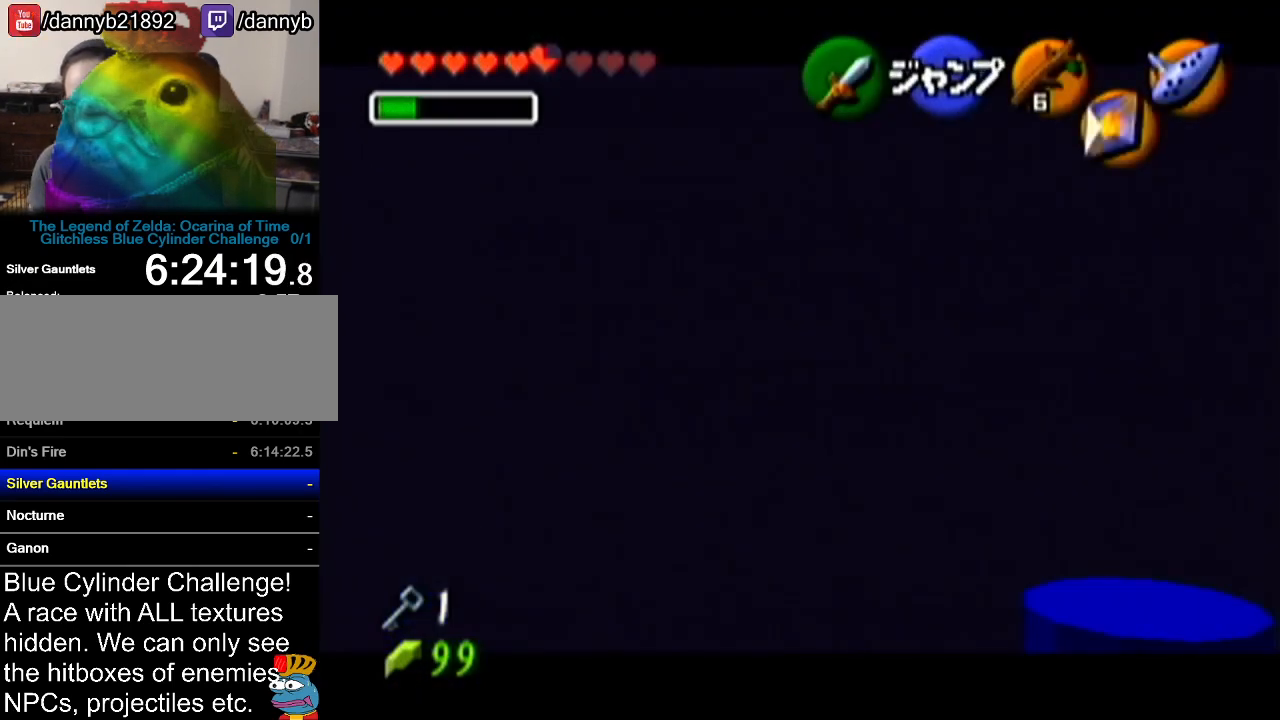
{"buttons": ["Z"], "left_stick": "right", "events": [[17, "A", "down"], [83, "A", "up"], [117, "A", "down"], [183, "A", "up"], [217, "A", "down"], [300, "A", "up"], [334, "A", "down"], [400, "A", "up"], [417, "A", "down"], [450, "A", "up"]]}
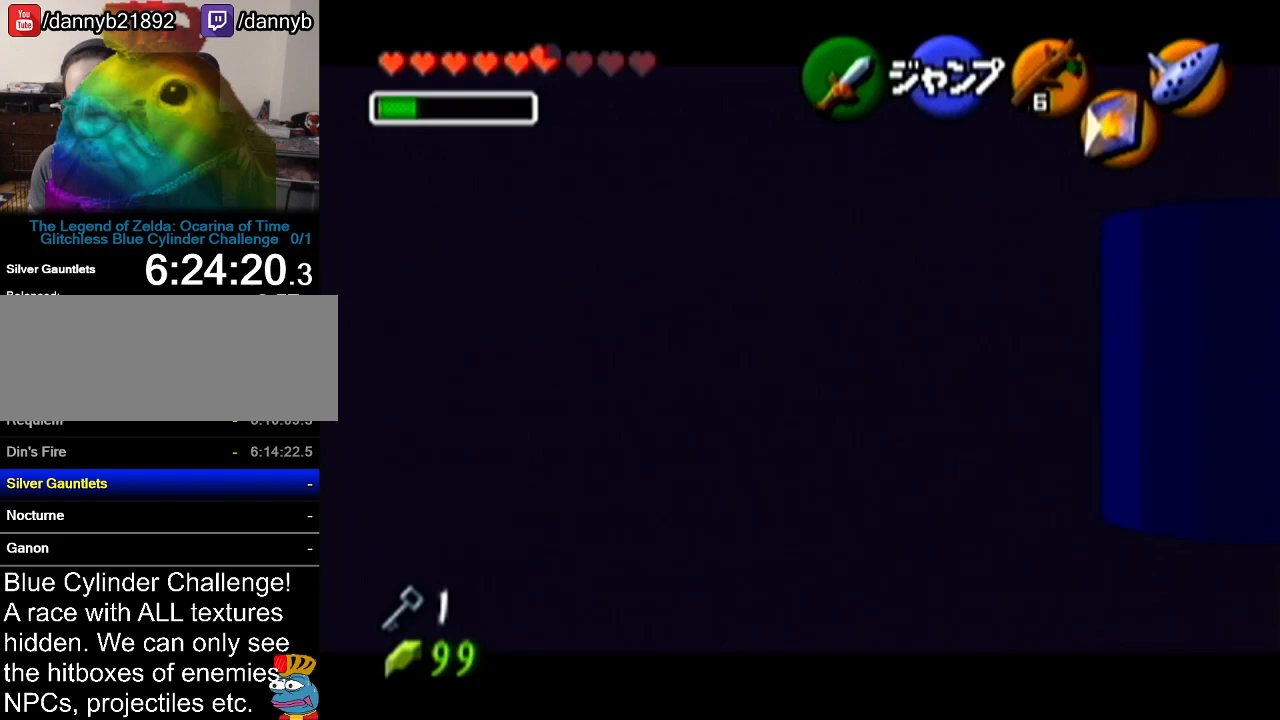
{"buttons": [], "left_stick": "up", "events": [[151, "Z", "up"], [151, "left_stick", "up"]]}